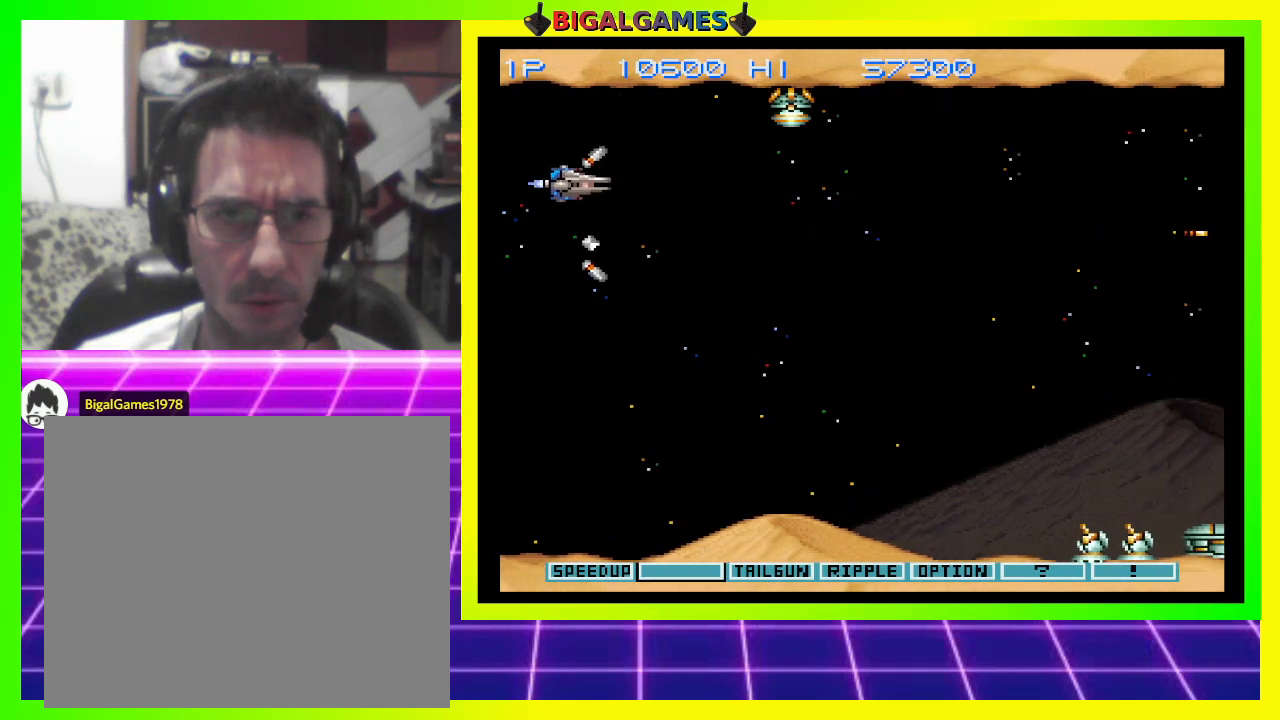
Gameplay with a controller (PlayStation layout); each line is a JSON object with the inputs held at the frame after it. "events" lists button and stick changes between this image and that frame as [ms after this image, input, new state], when the widget could be followed in between. Not read: left_stick.
{"buttons": ["CROSS", "DPAD_DOWN", "DPAD_RIGHT"], "right_stick": "center", "events": [[67, "DPAD_RIGHT", "down"], [67, "DPAD_UP", "up"], [167, "DPAD_DOWN", "down"]]}
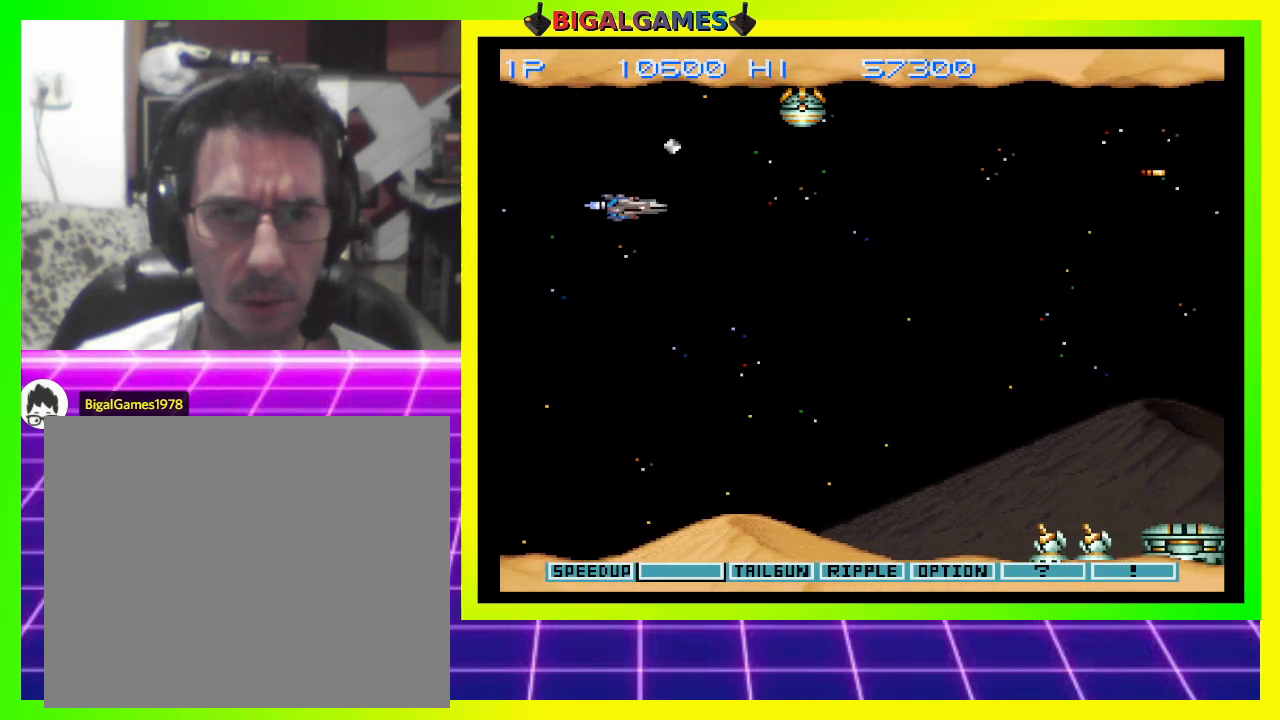
{"buttons": ["CROSS", "DPAD_DOWN", "DPAD_RIGHT"], "right_stick": "center", "events": []}
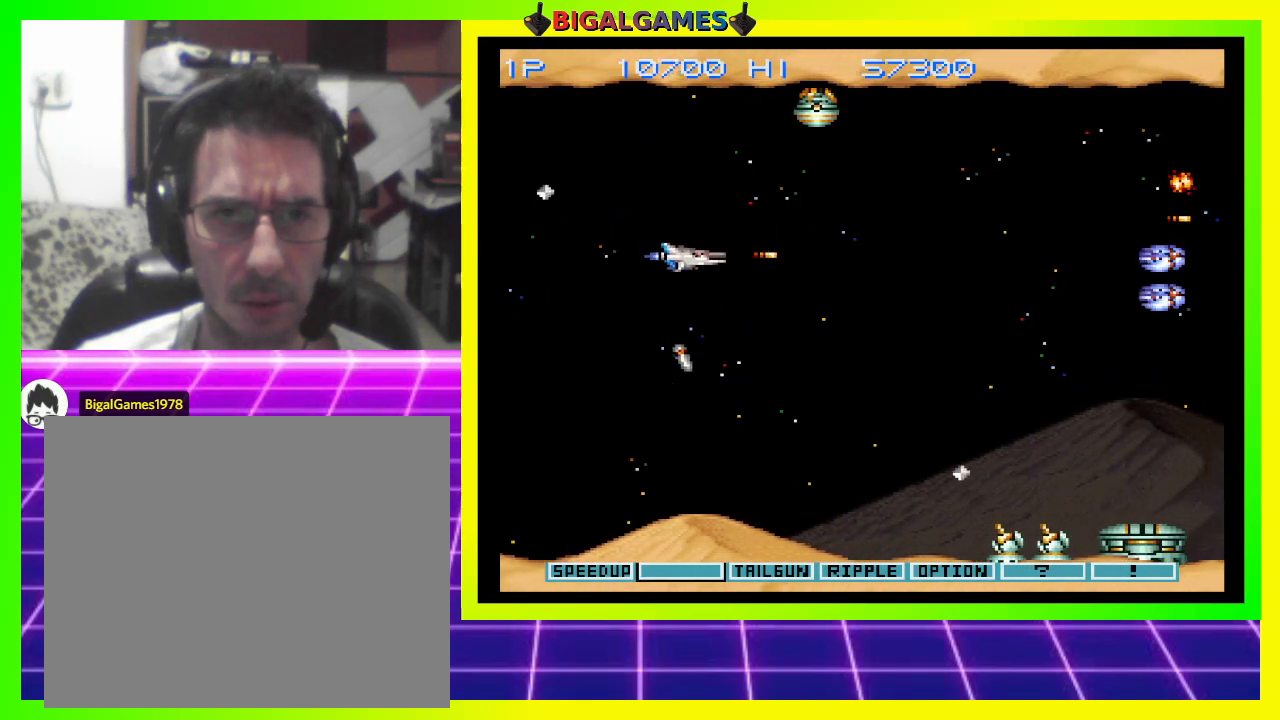
{"buttons": ["CROSS", "DPAD_LEFT"], "right_stick": "center", "events": [[133, "DPAD_RIGHT", "up"], [167, "DPAD_LEFT", "down"], [433, "DPAD_DOWN", "up"]]}
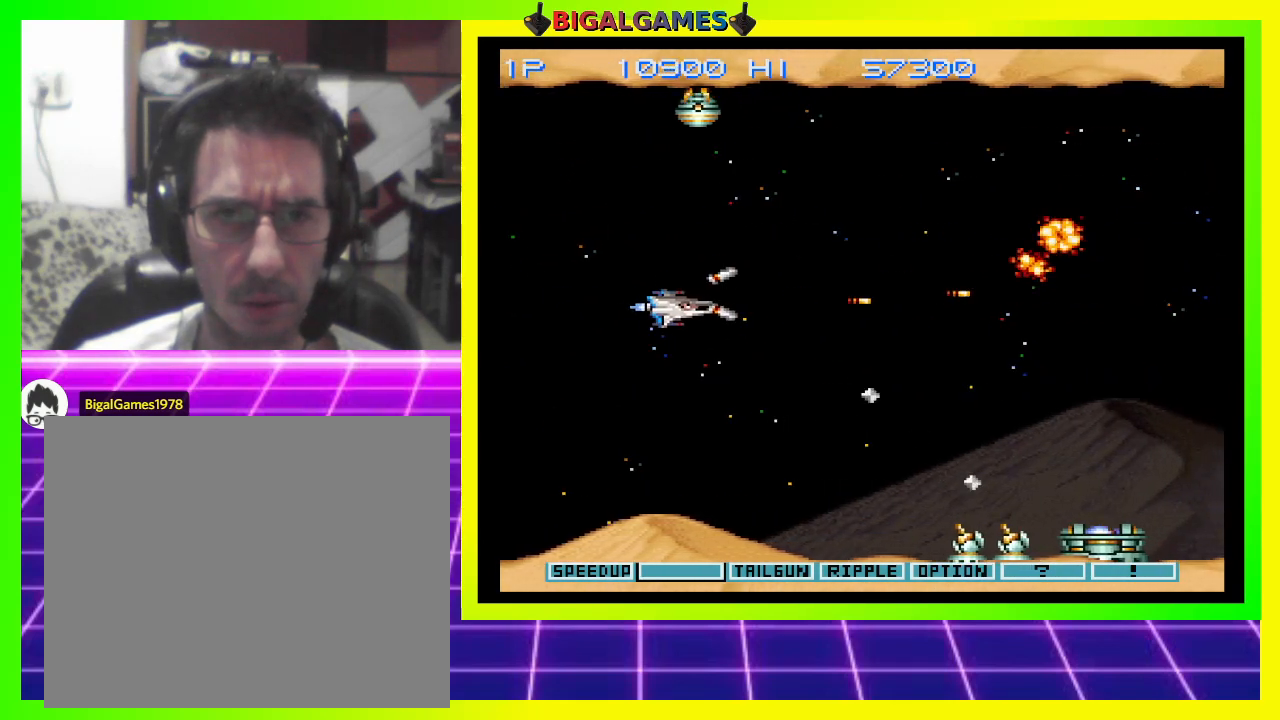
{"buttons": ["CROSS", "DPAD_DOWN"], "right_stick": "center", "events": [[67, "DPAD_UP", "down"], [133, "DPAD_UP", "up"], [233, "DPAD_DOWN", "down"], [400, "DPAD_LEFT", "up"]]}
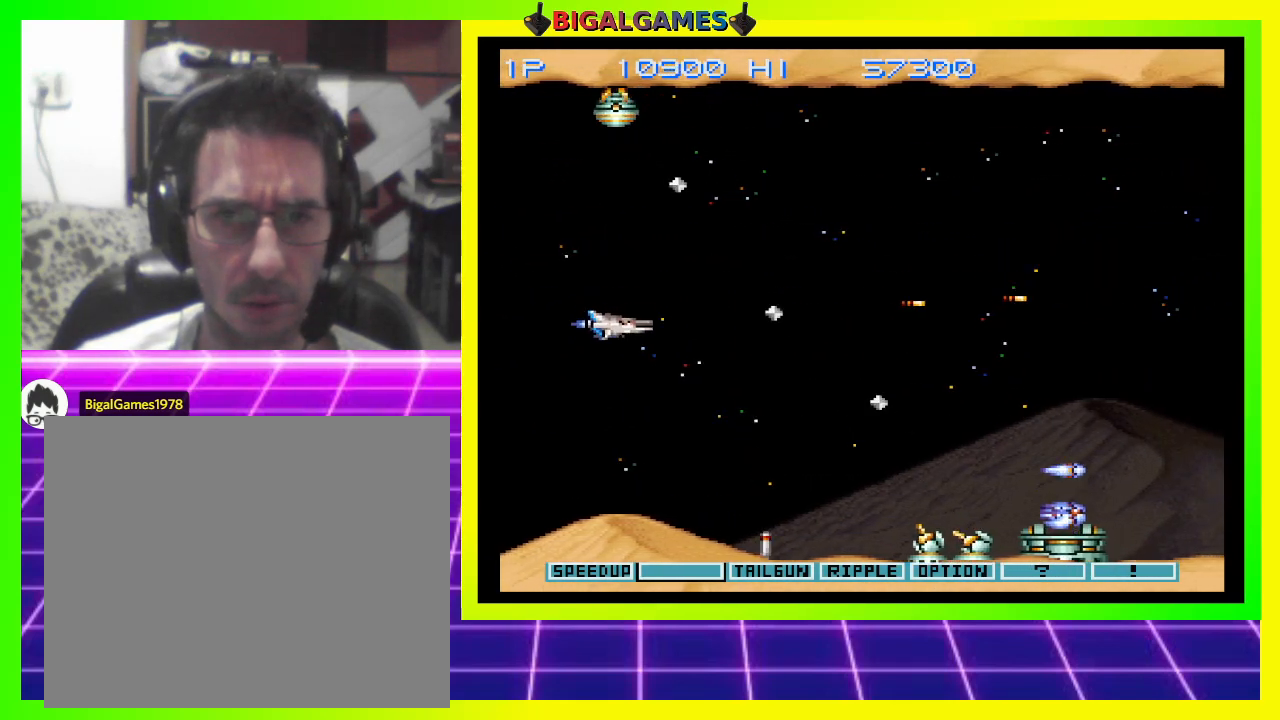
{"buttons": ["CROSS", "DPAD_RIGHT"], "right_stick": "center", "events": [[133, "DPAD_RIGHT", "down"], [467, "DPAD_DOWN", "up"]]}
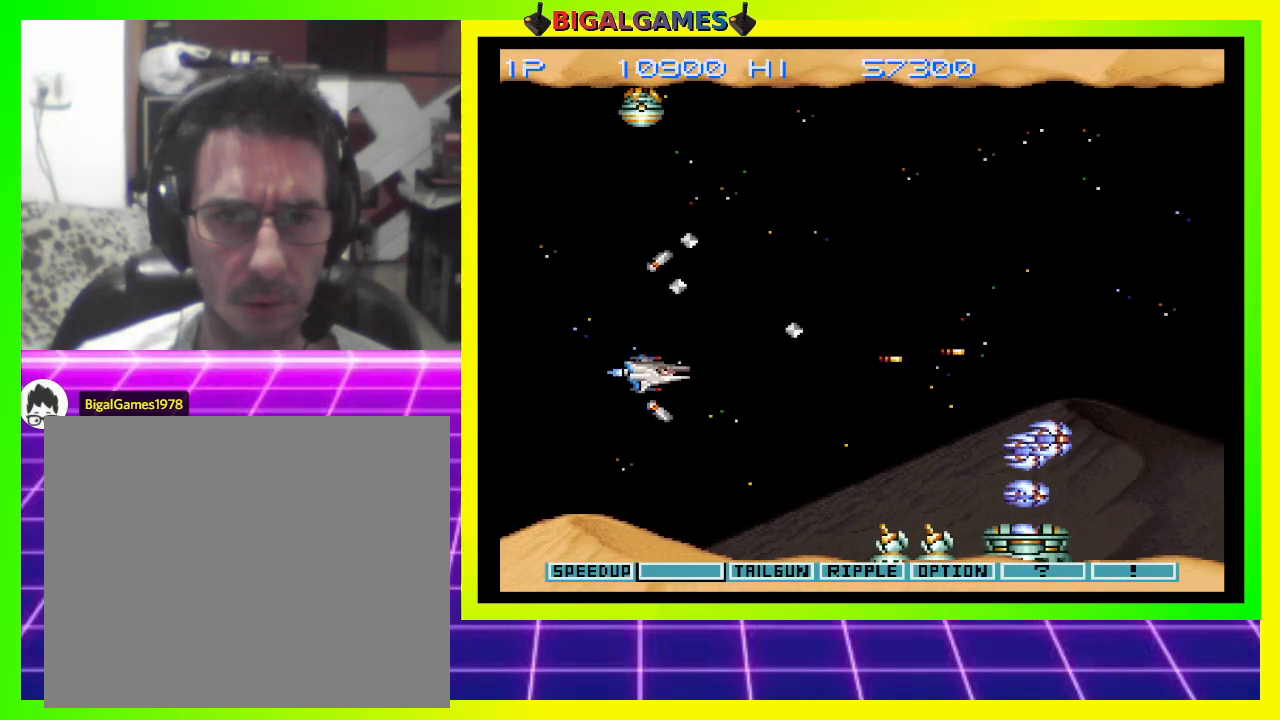
{"buttons": ["CROSS", "DPAD_RIGHT"], "right_stick": "center", "events": []}
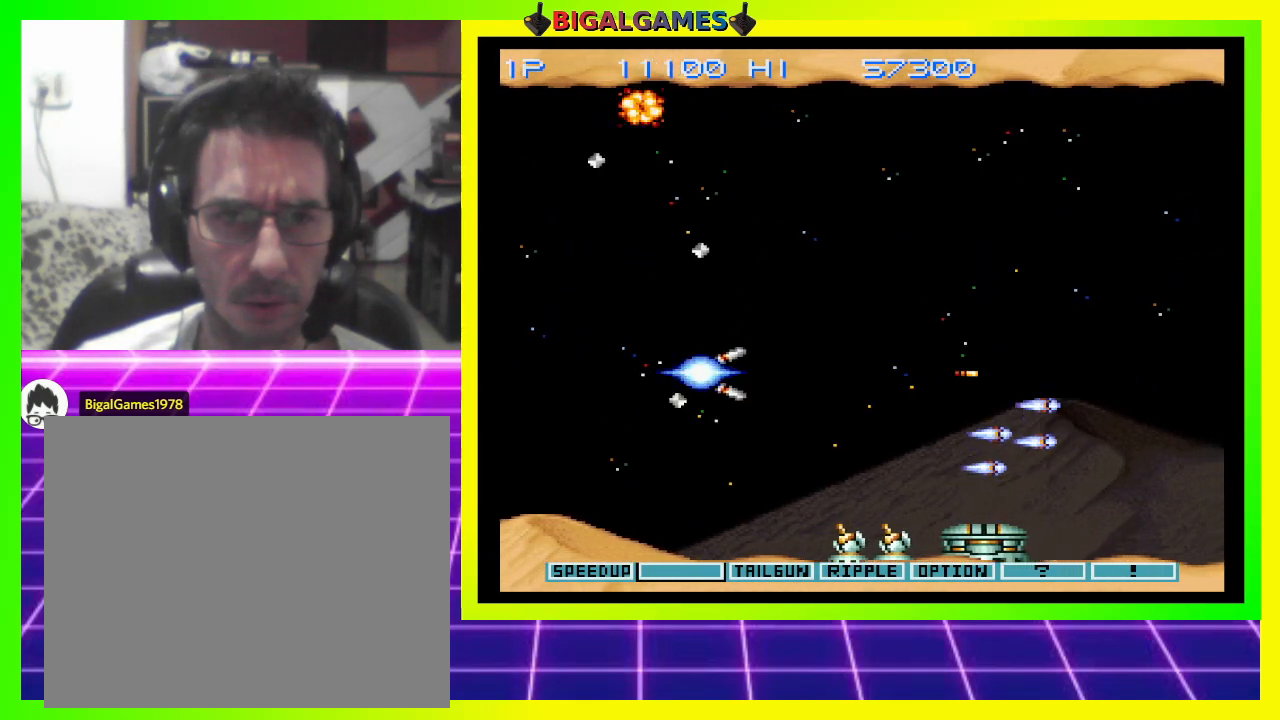
{"buttons": ["CROSS"], "right_stick": "center", "events": [[300, "DPAD_RIGHT", "up"]]}
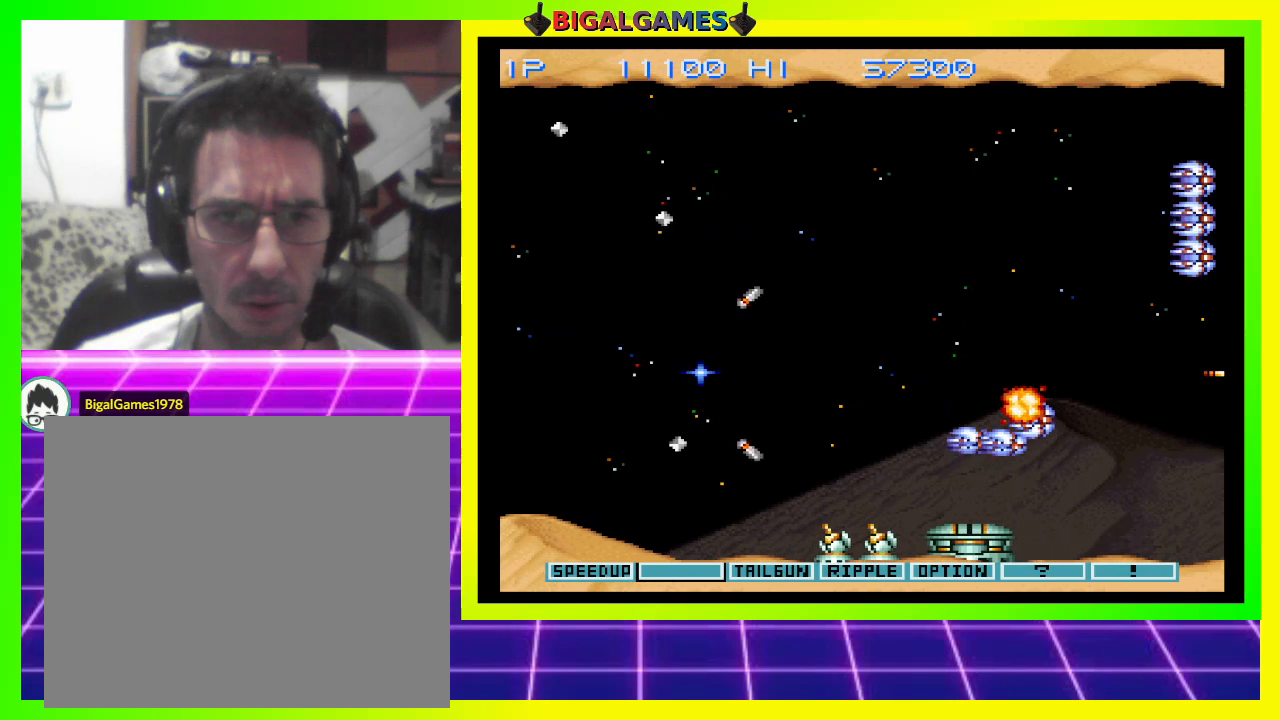
{"buttons": [], "right_stick": "center", "events": [[133, "CROSS", "up"]]}
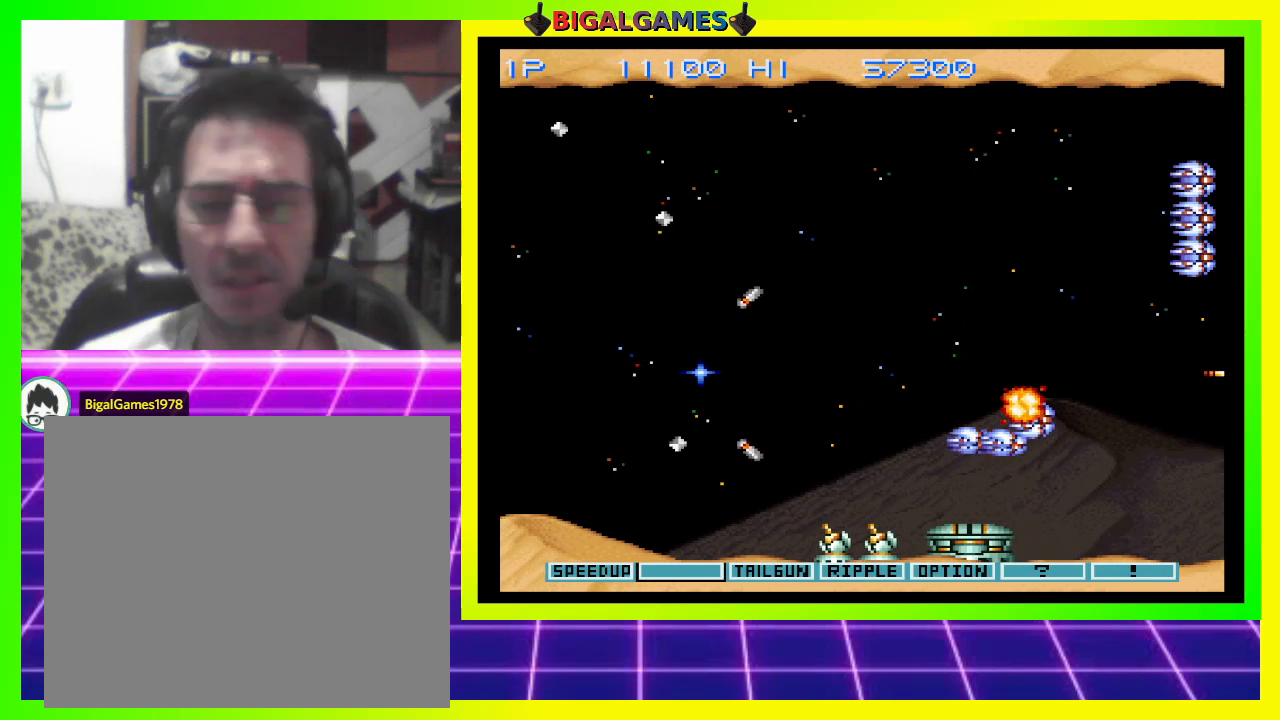
{"buttons": [], "right_stick": "center", "events": []}
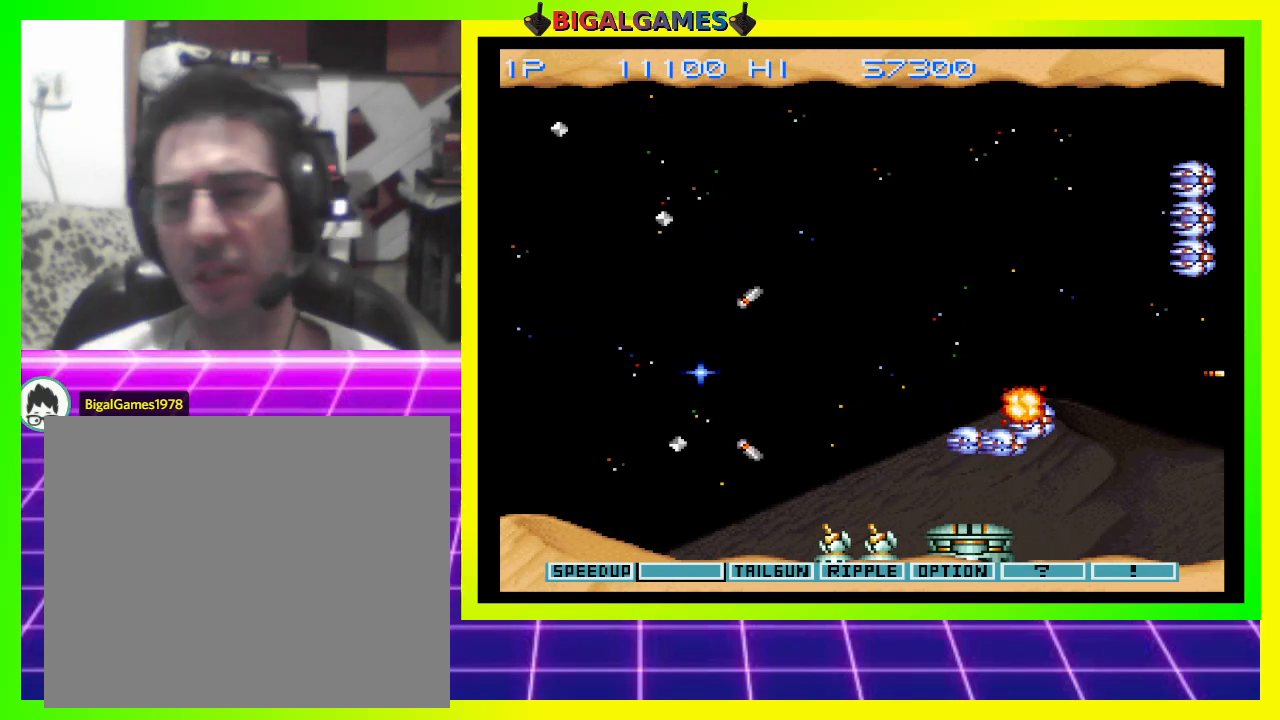
{"buttons": [], "right_stick": "center", "events": []}
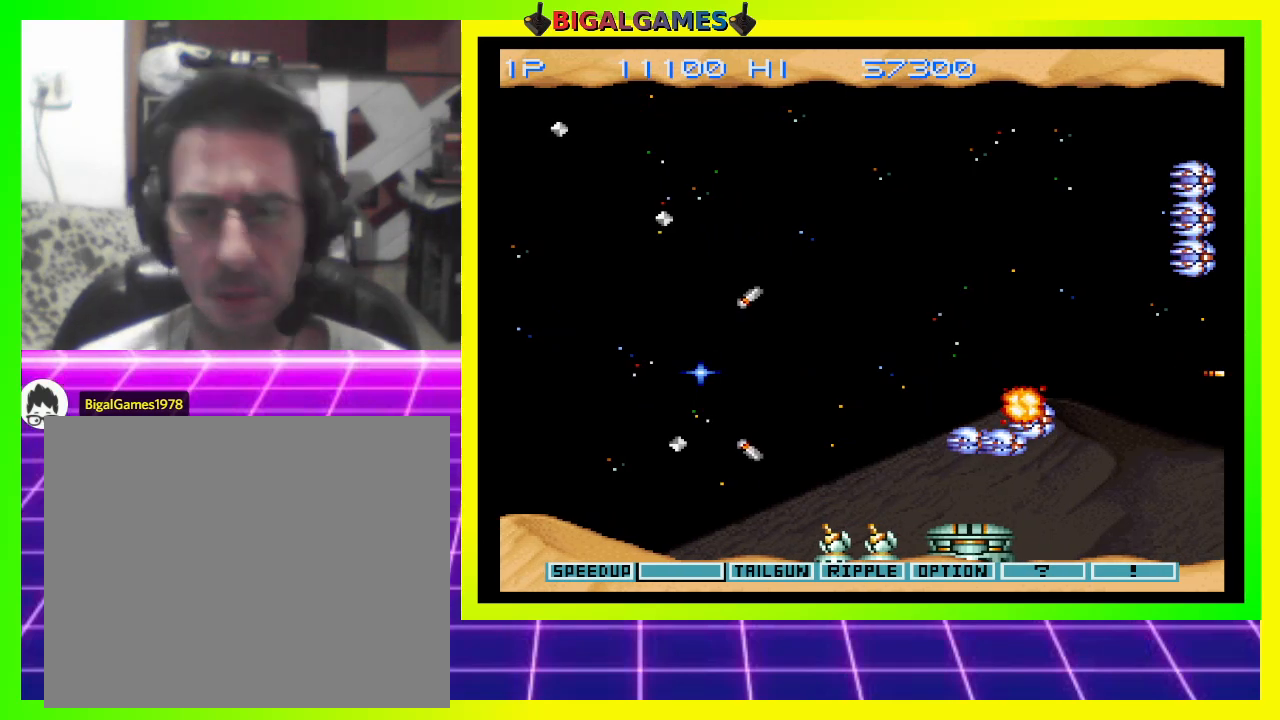
{"buttons": [], "right_stick": "center", "events": []}
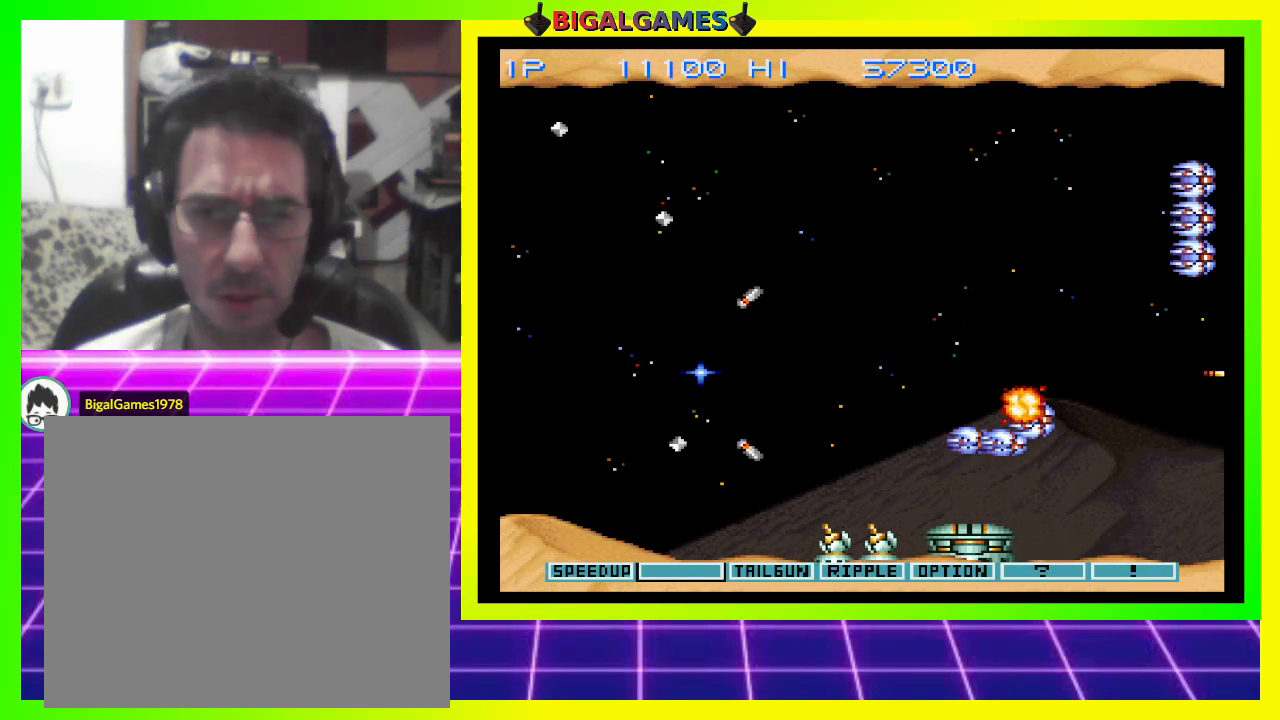
{"buttons": [], "right_stick": "center", "events": []}
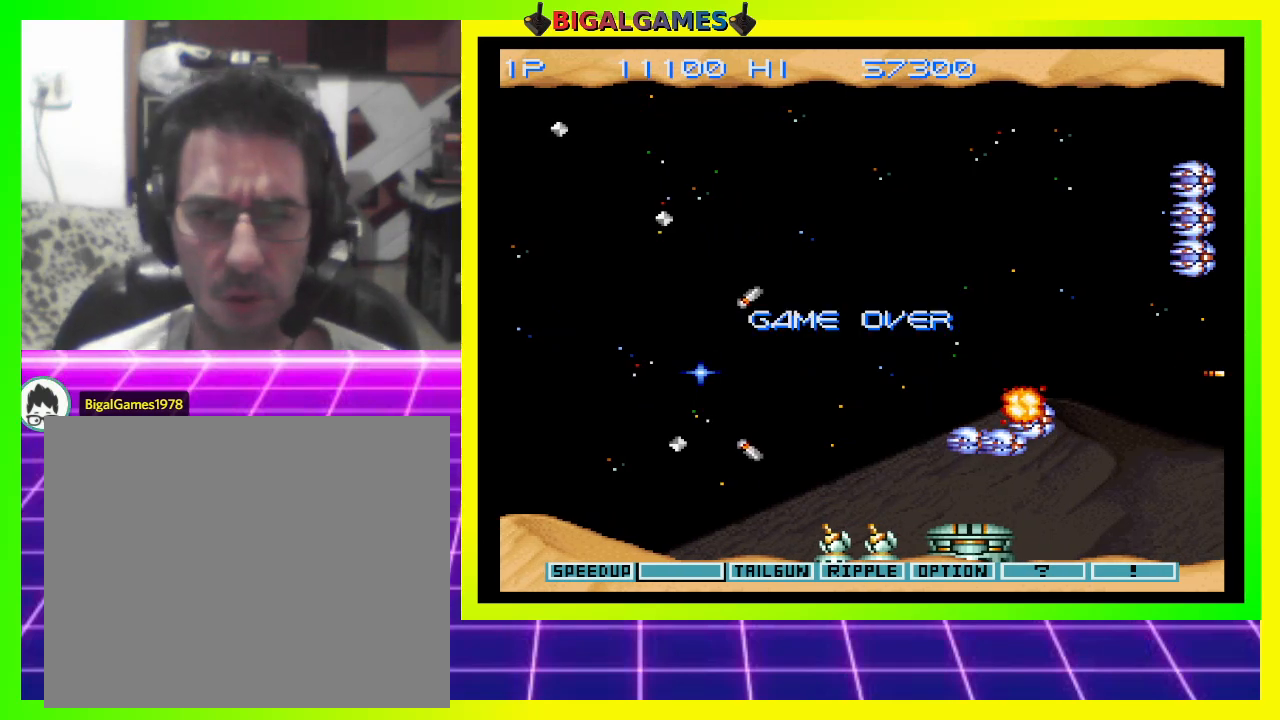
{"buttons": [], "right_stick": "center", "events": []}
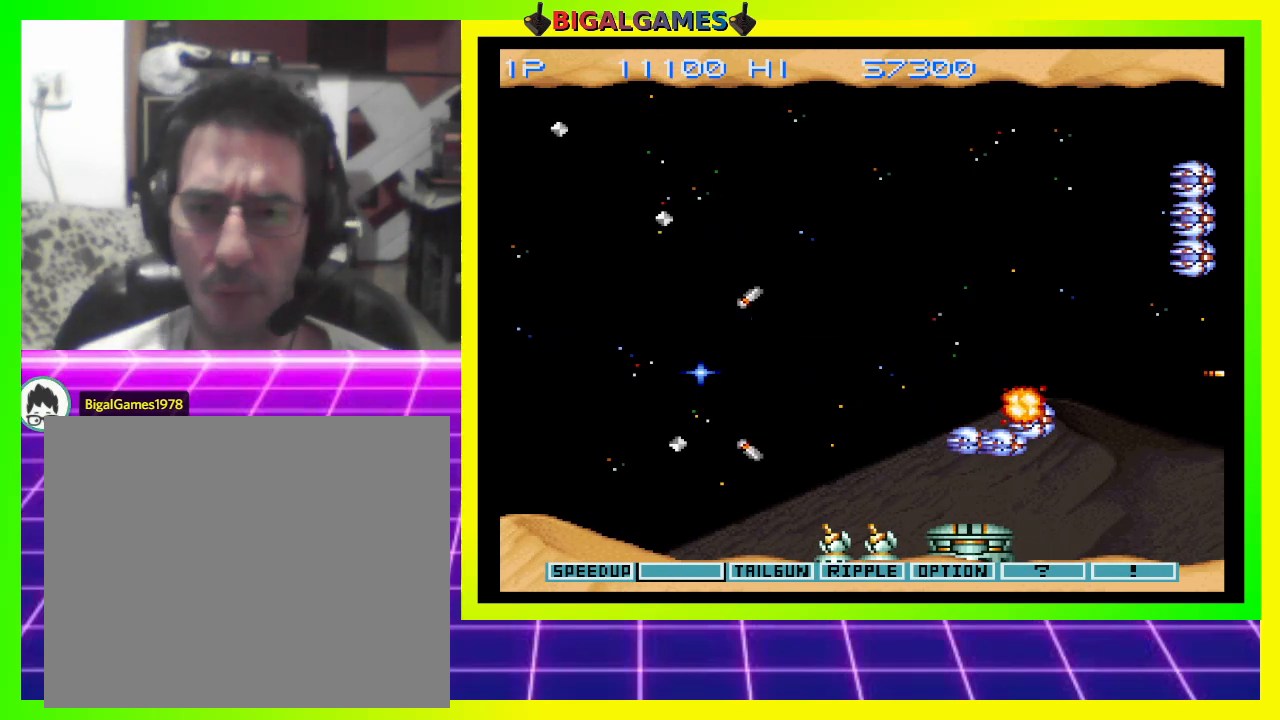
{"buttons": ["CROSS"], "right_stick": "center", "events": [[367, "CROSS", "down"]]}
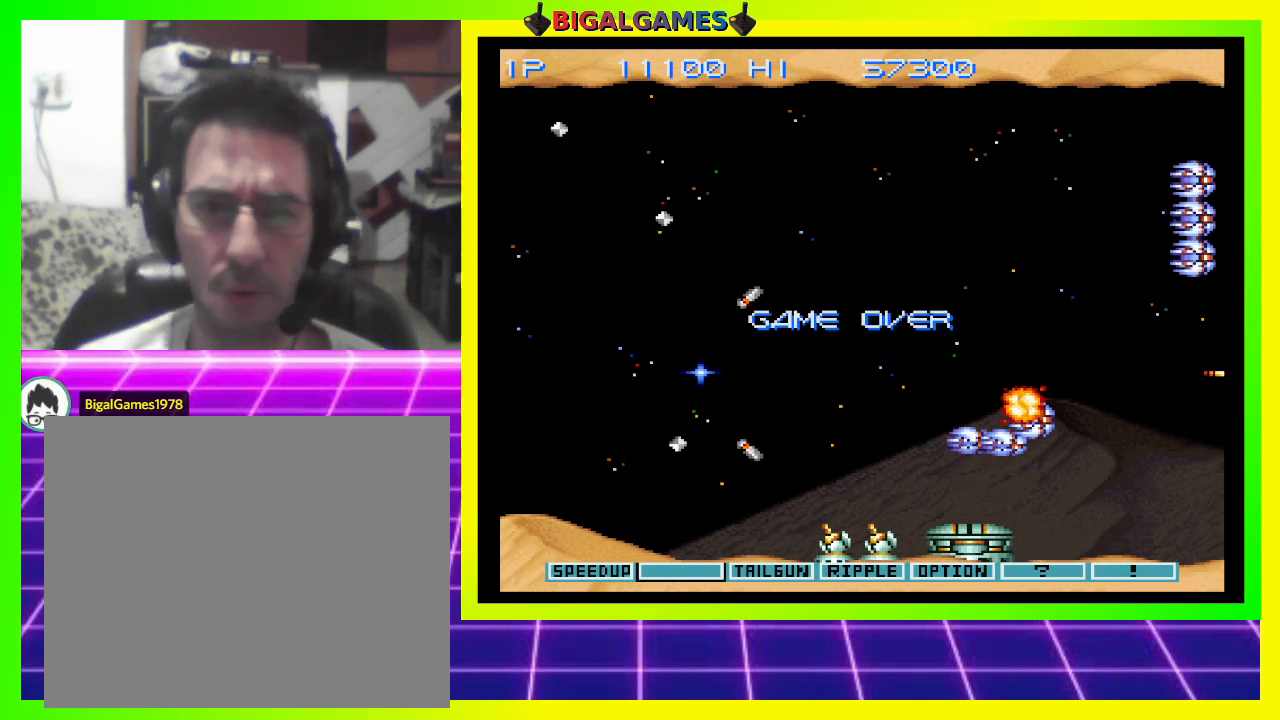
{"buttons": ["CROSS"], "right_stick": "center", "events": [[67, "CIRCLE", "down"], [67, "CROSS", "up"], [333, "CIRCLE", "up"], [433, "CROSS", "down"]]}
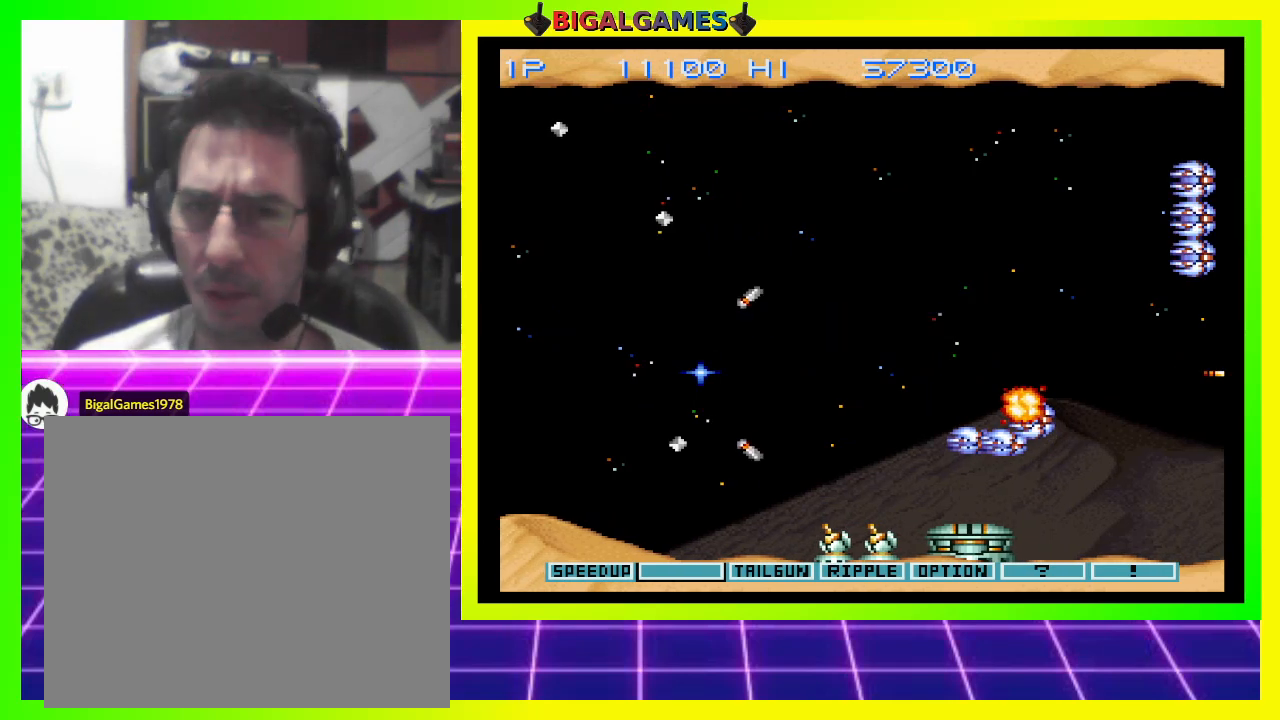
{"buttons": [], "right_stick": "center", "events": [[67, "CROSS", "up"], [100, "CIRCLE", "down"], [267, "CROSS", "down"], [333, "CIRCLE", "up"], [467, "CROSS", "up"]]}
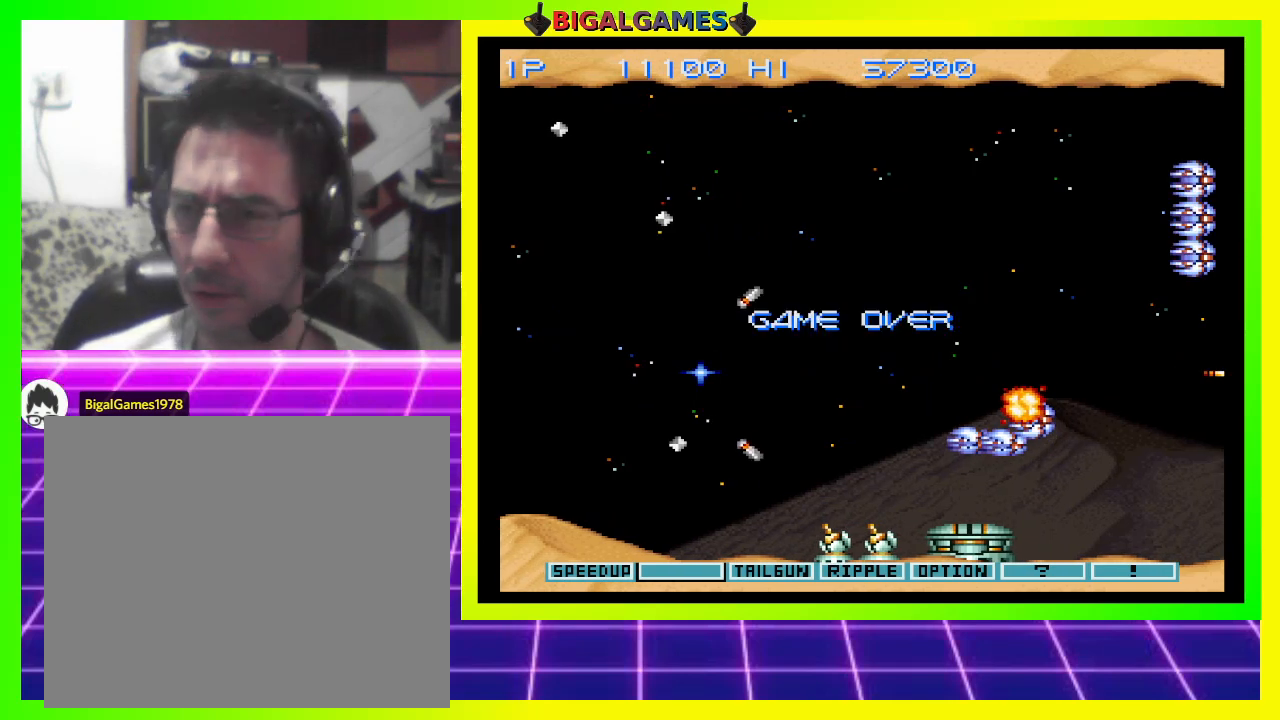
{"buttons": ["CROSS"], "right_stick": "center", "events": [[33, "CIRCLE", "down"], [133, "CIRCLE", "up"], [133, "CROSS", "down"], [300, "CROSS", "up"], [333, "CIRCLE", "down"], [467, "CIRCLE", "up"], [467, "CROSS", "down"]]}
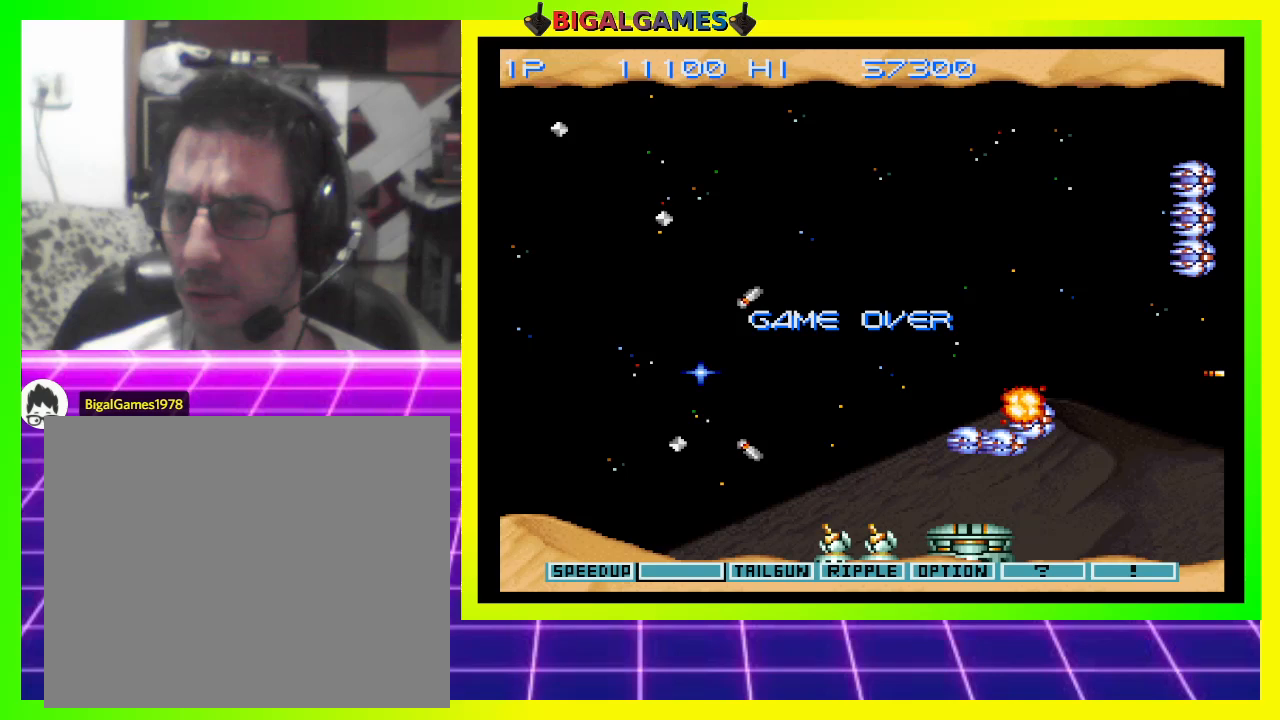
{"buttons": ["CROSS"], "right_stick": "center", "events": [[233, "CIRCLE", "down"], [233, "CROSS", "up"], [367, "CIRCLE", "up"], [400, "CROSS", "down"]]}
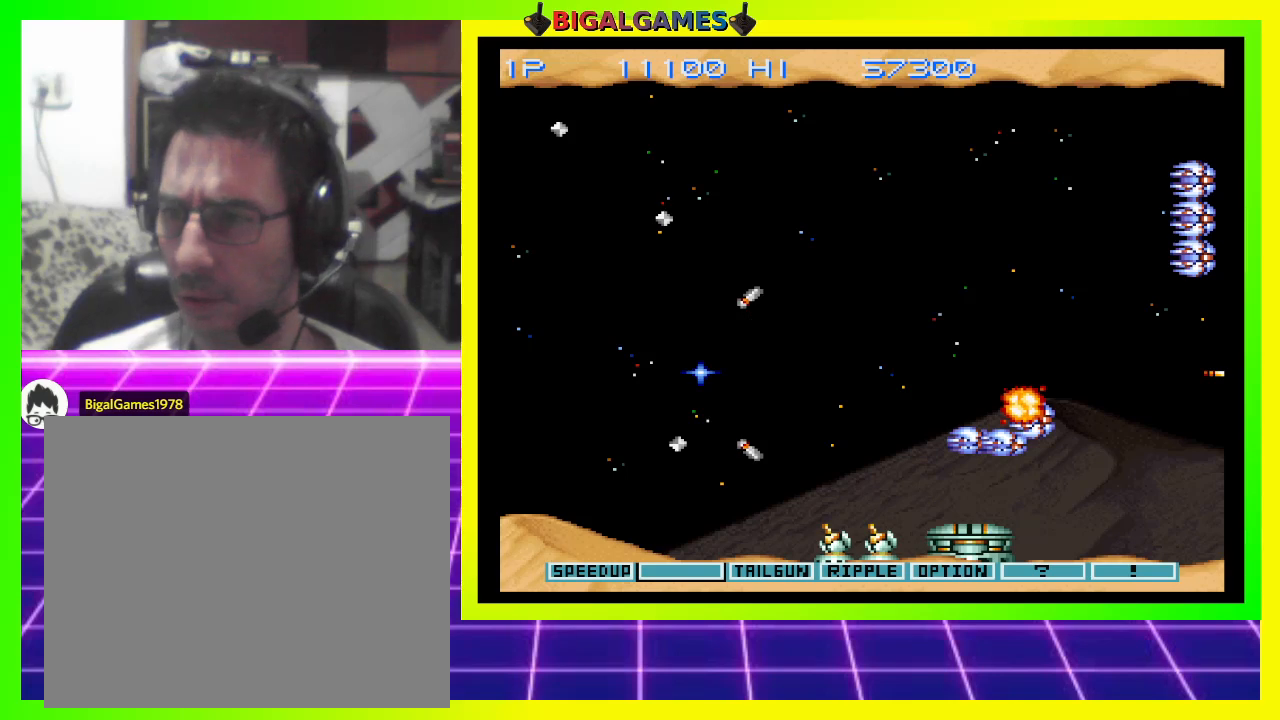
{"buttons": [], "right_stick": "center", "events": [[33, "CROSS", "up"], [67, "CIRCLE", "down"], [167, "CIRCLE", "up"], [167, "CROSS", "down"], [300, "CROSS", "up"], [333, "CIRCLE", "down"], [433, "CIRCLE", "up"]]}
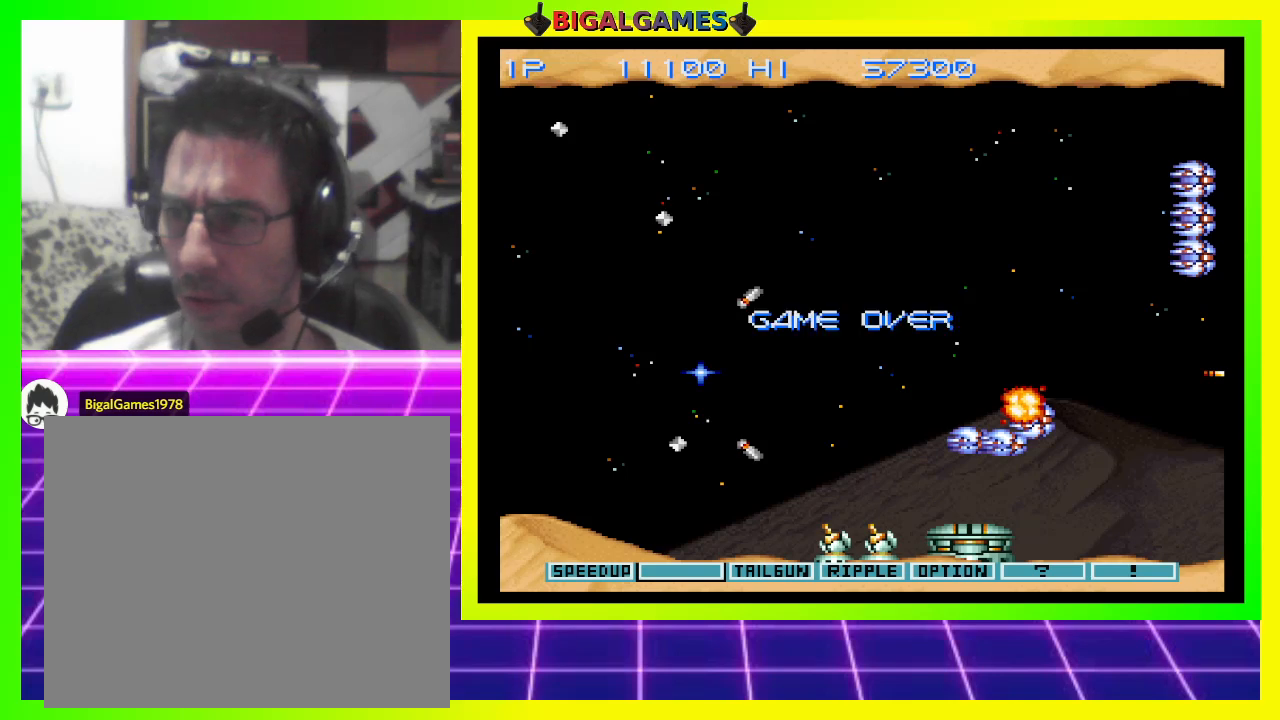
{"buttons": [], "right_stick": "center", "events": []}
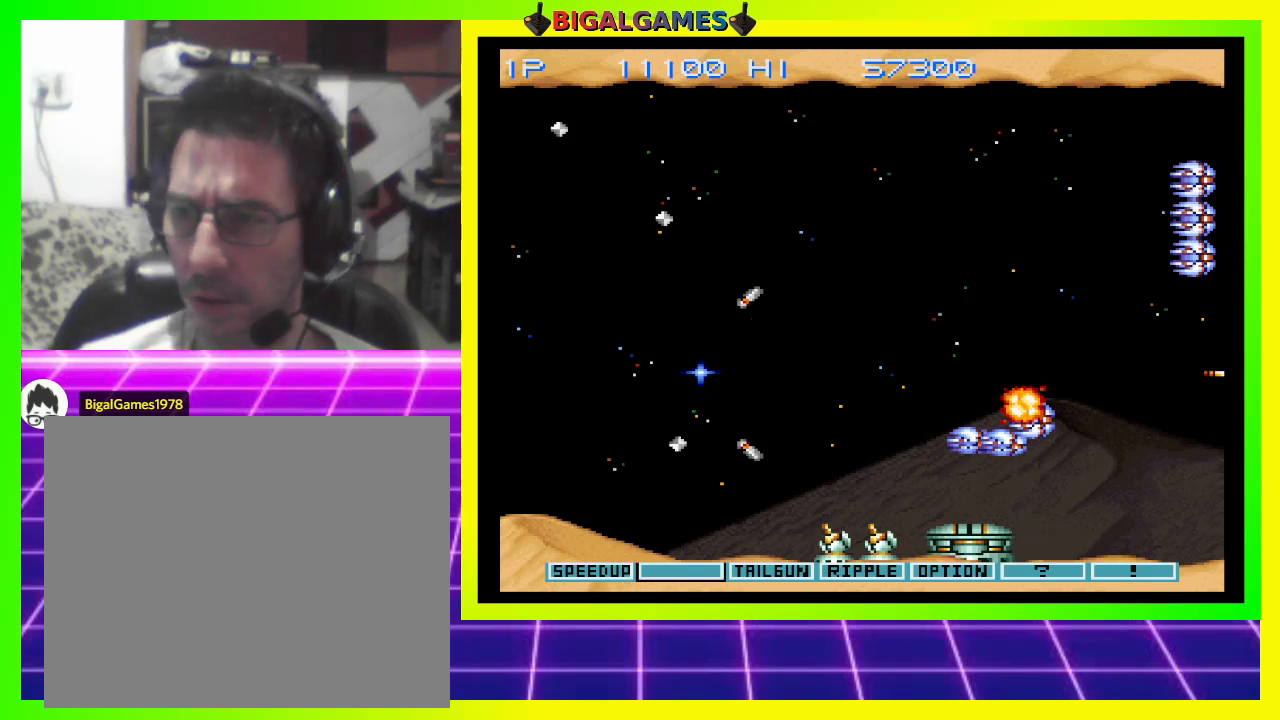
{"buttons": [], "right_stick": "center", "events": []}
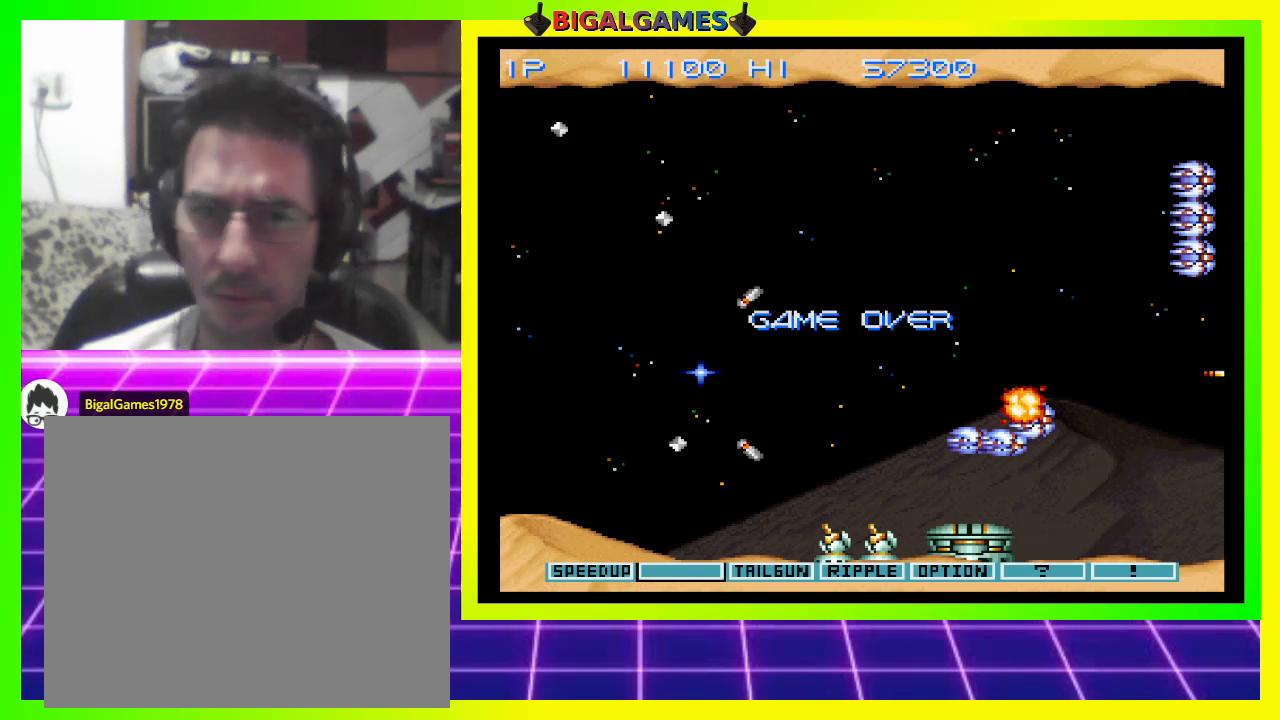
{"buttons": [], "right_stick": "center", "events": []}
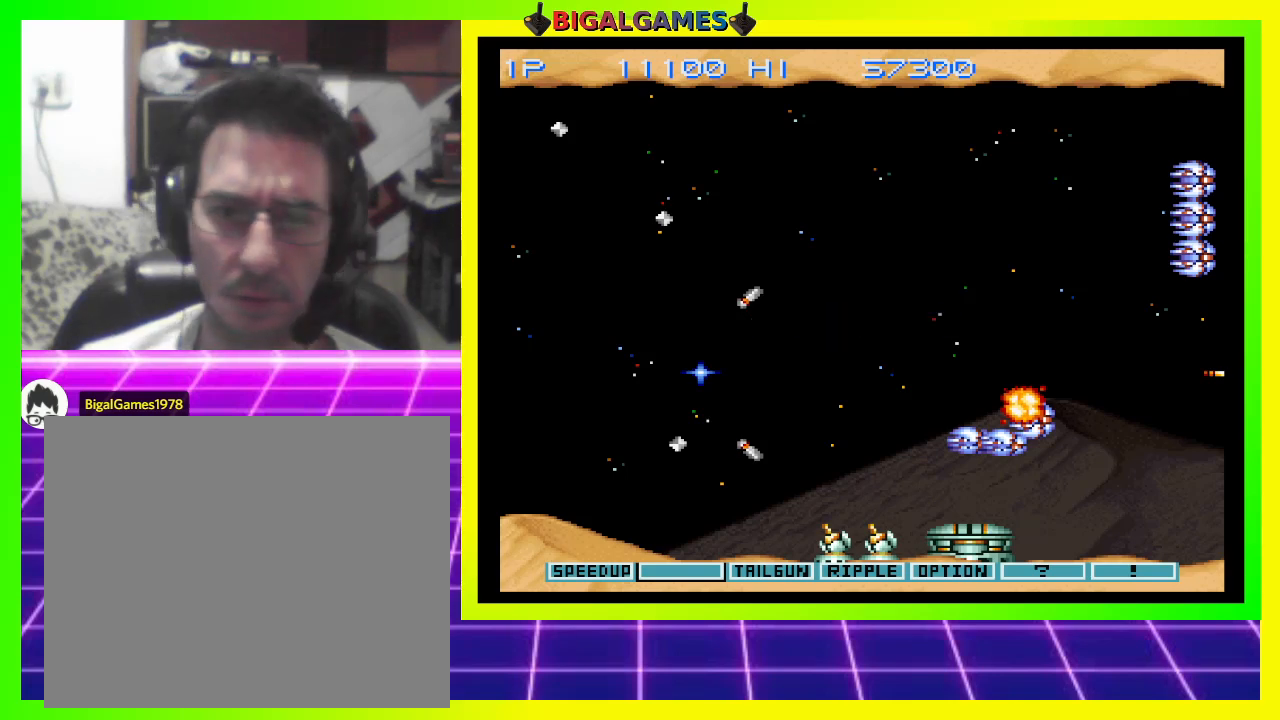
{"buttons": [], "right_stick": "center", "events": []}
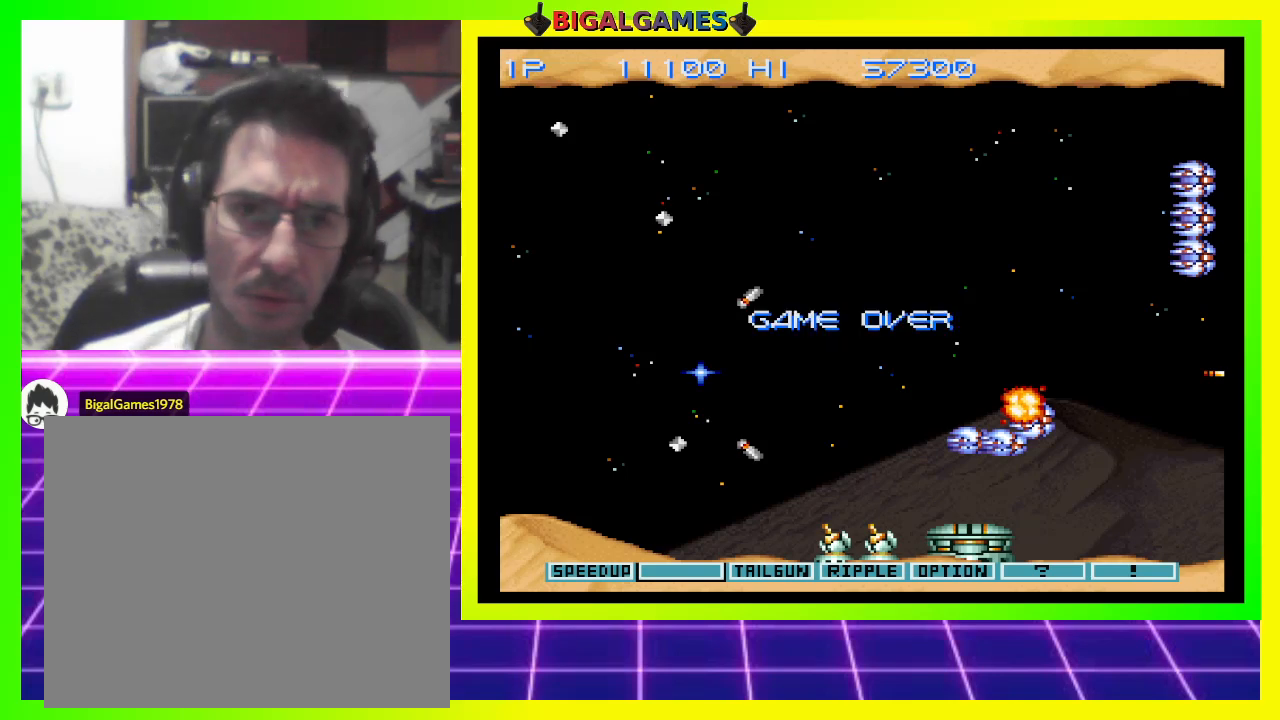
{"buttons": [], "right_stick": "center", "events": []}
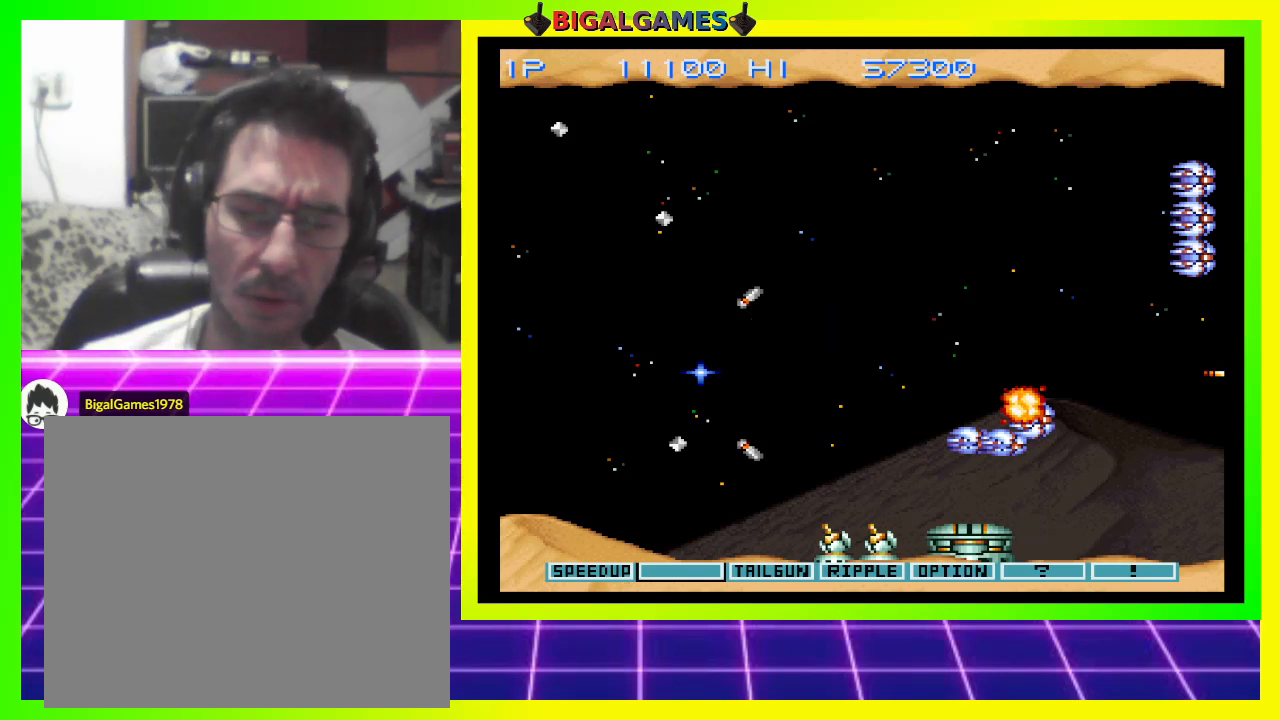
{"buttons": [], "right_stick": "center", "events": [[133, "L3", "down"], [133, "R3", "down"], [133, "right_stick", "up"], [233, "right_stick", "down"], [300, "L3", "up"], [300, "R3", "up"], [300, "right_stick", "center"]]}
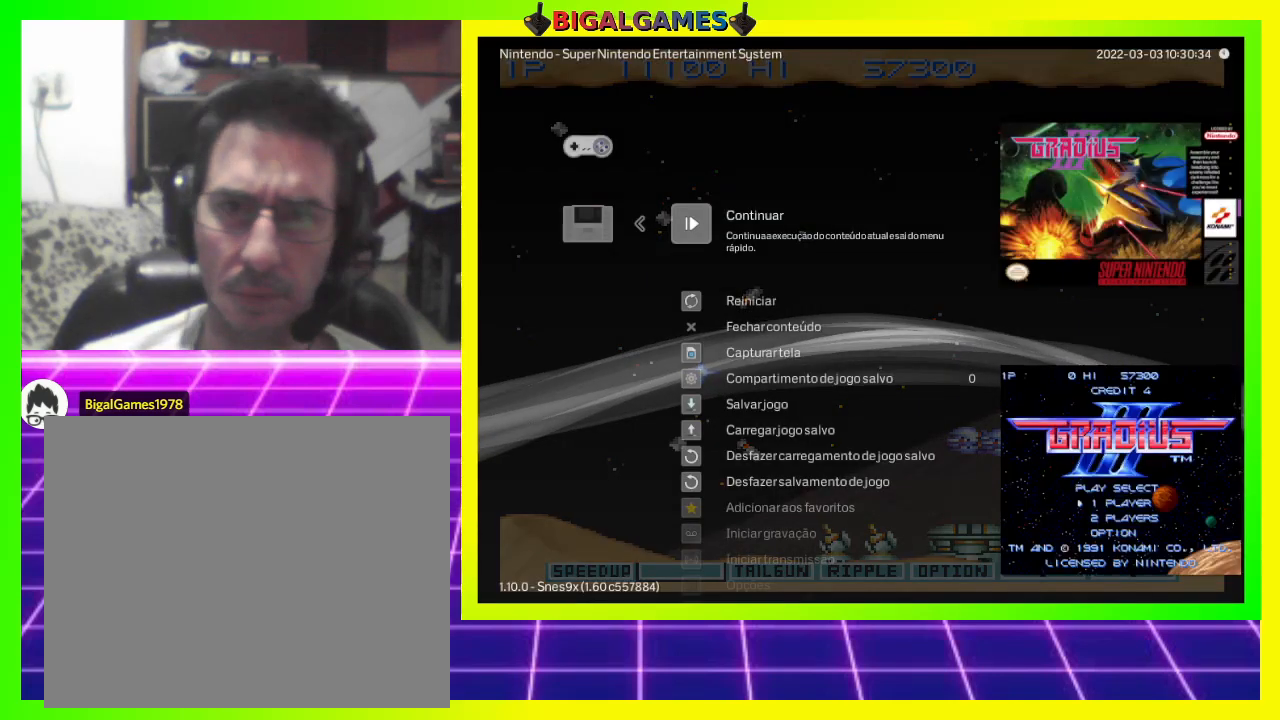
{"buttons": [], "right_stick": "center", "events": []}
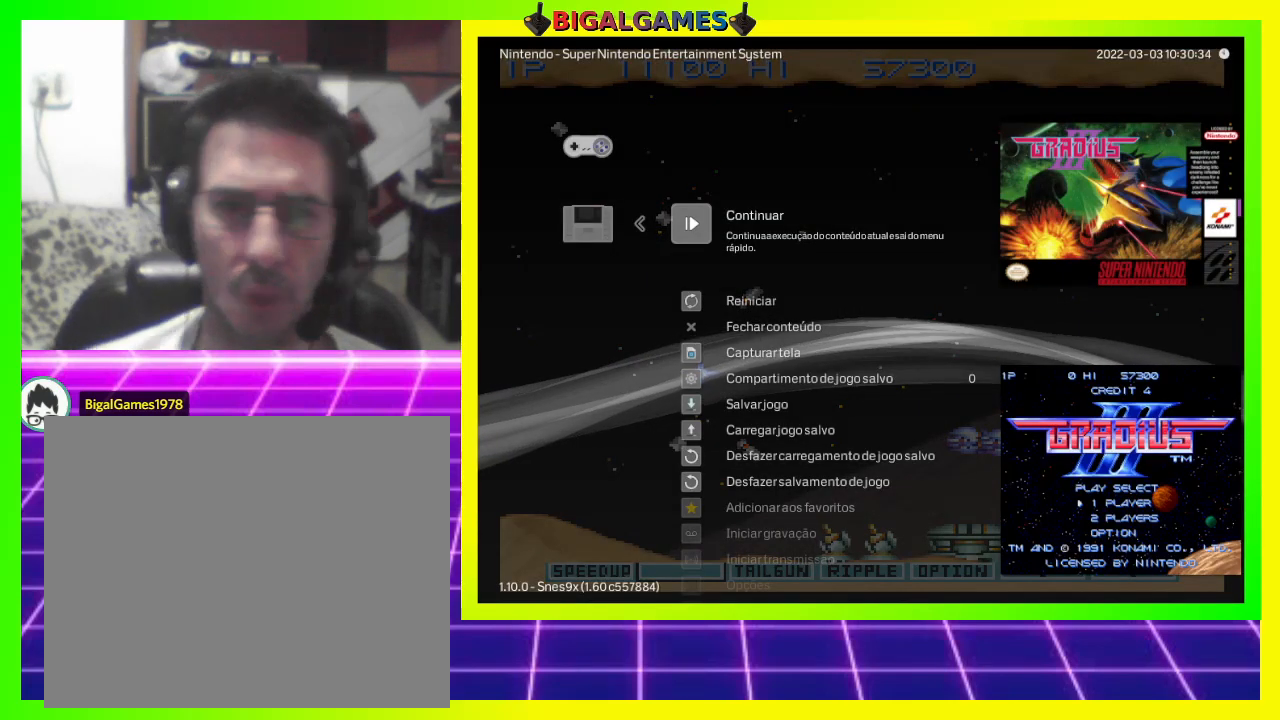
{"buttons": [], "right_stick": "center", "events": []}
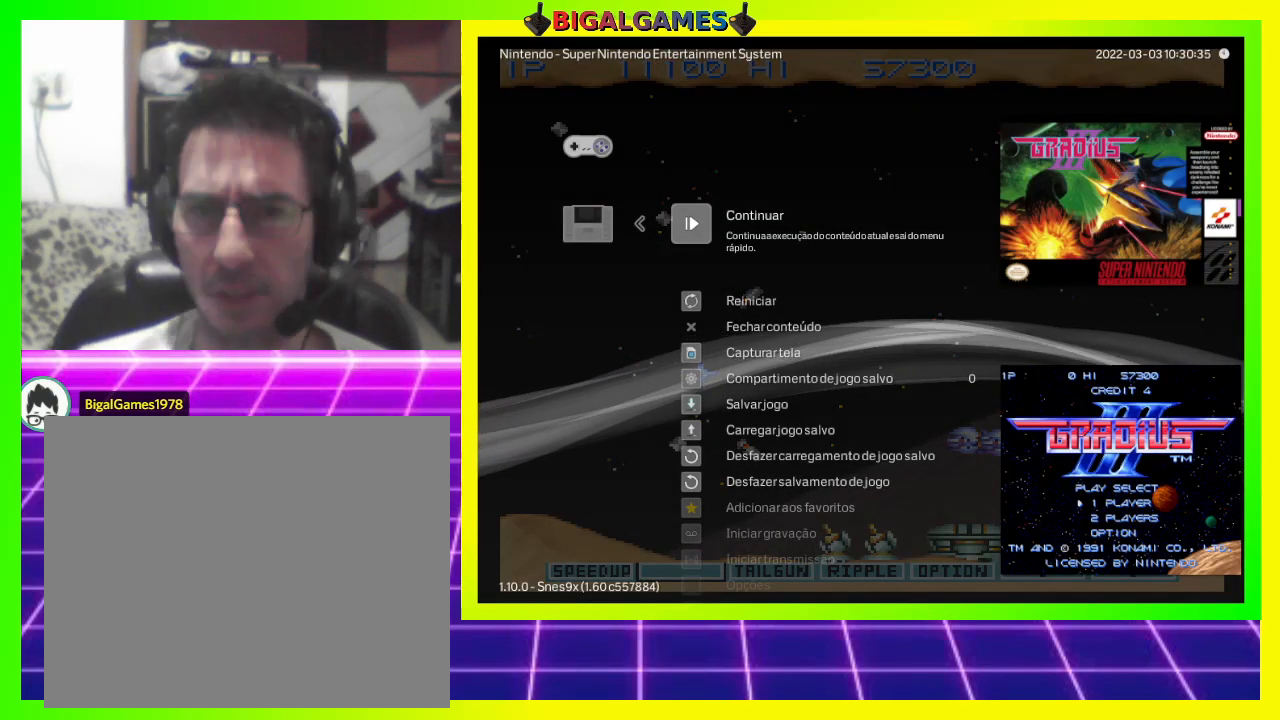
{"buttons": [], "right_stick": "center", "events": []}
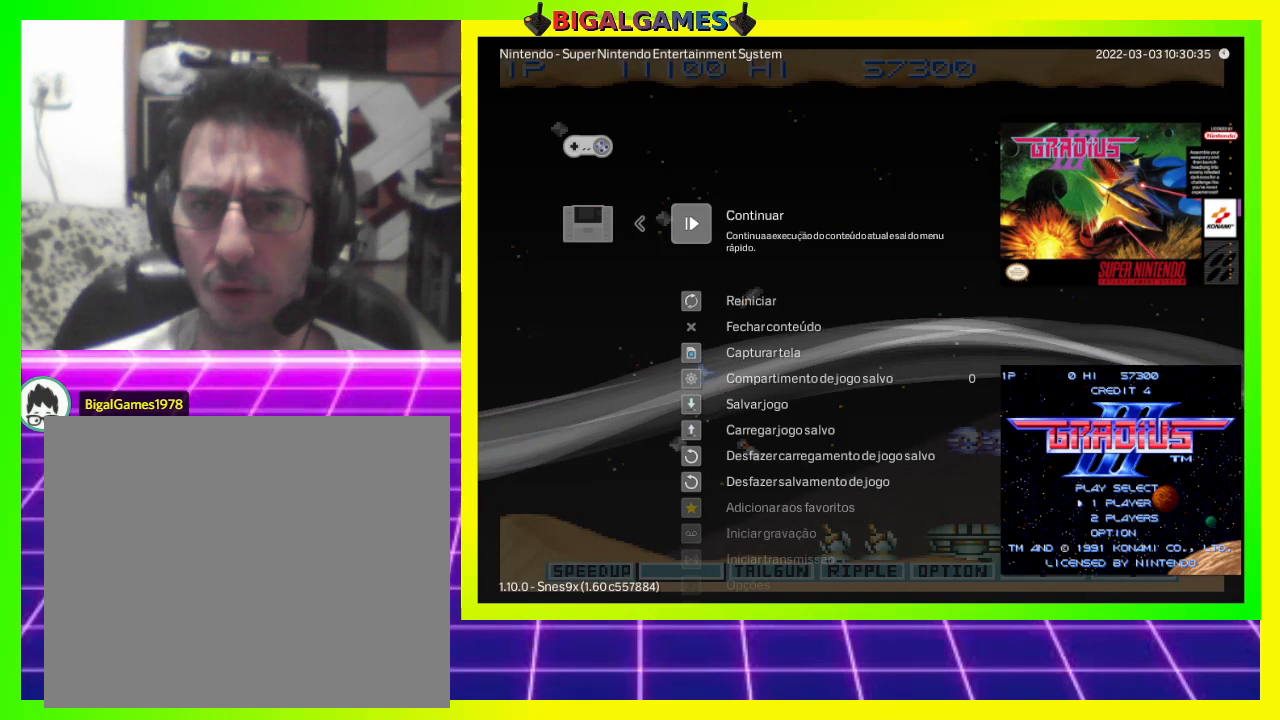
{"buttons": [], "right_stick": "center", "events": []}
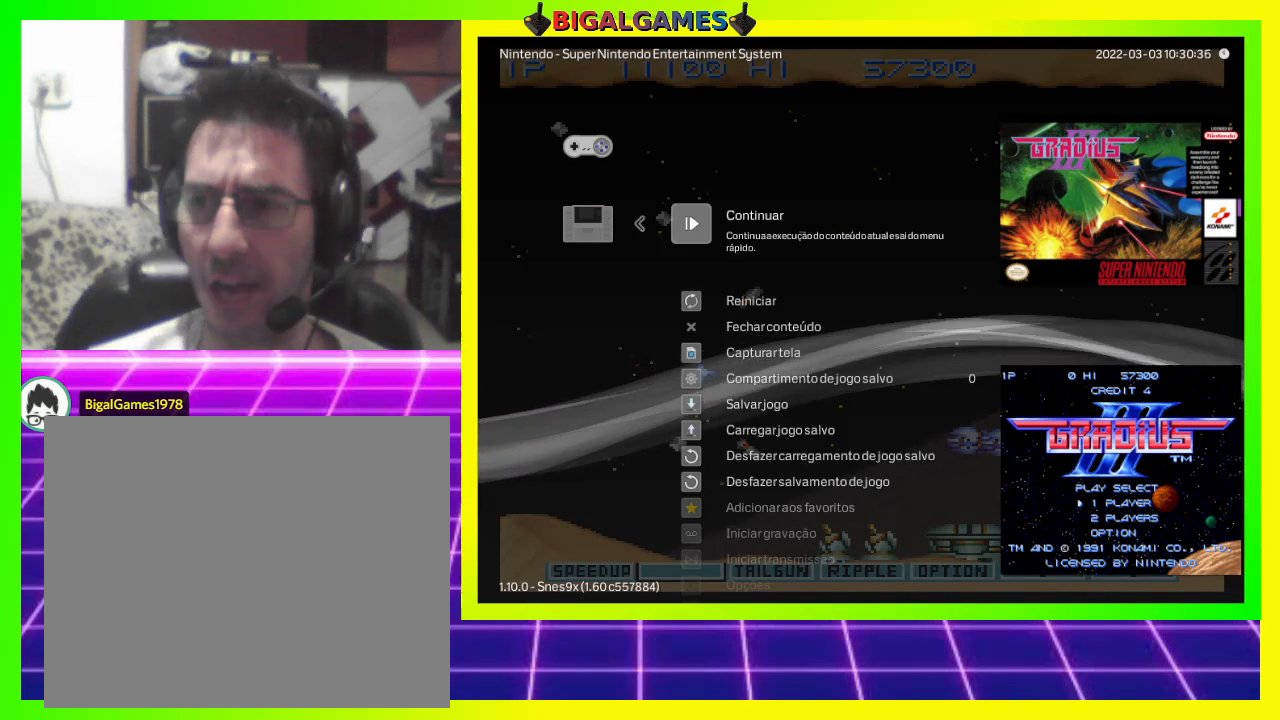
{"buttons": [], "right_stick": "center", "events": []}